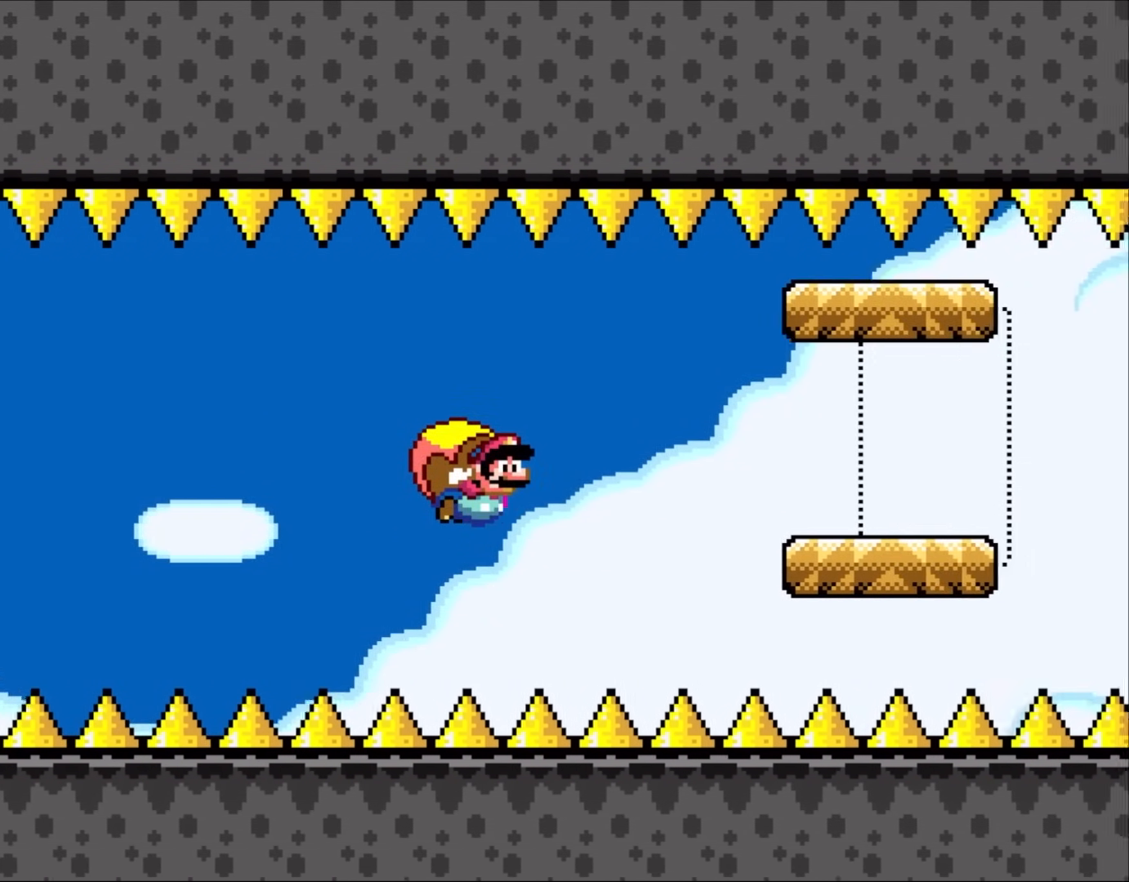
Gameplay with a controller (Nintendo layout); each line is a JSON object with the inputs held at the frame after it. "events" lists button and stick changes between this image and that frame as [ms after this image, input, new state], when the widget could be followed in between. Not read: L3 R1 R3.
{"buttons": ["Y"], "events": [[200, "DPAD_LEFT", "up"]]}
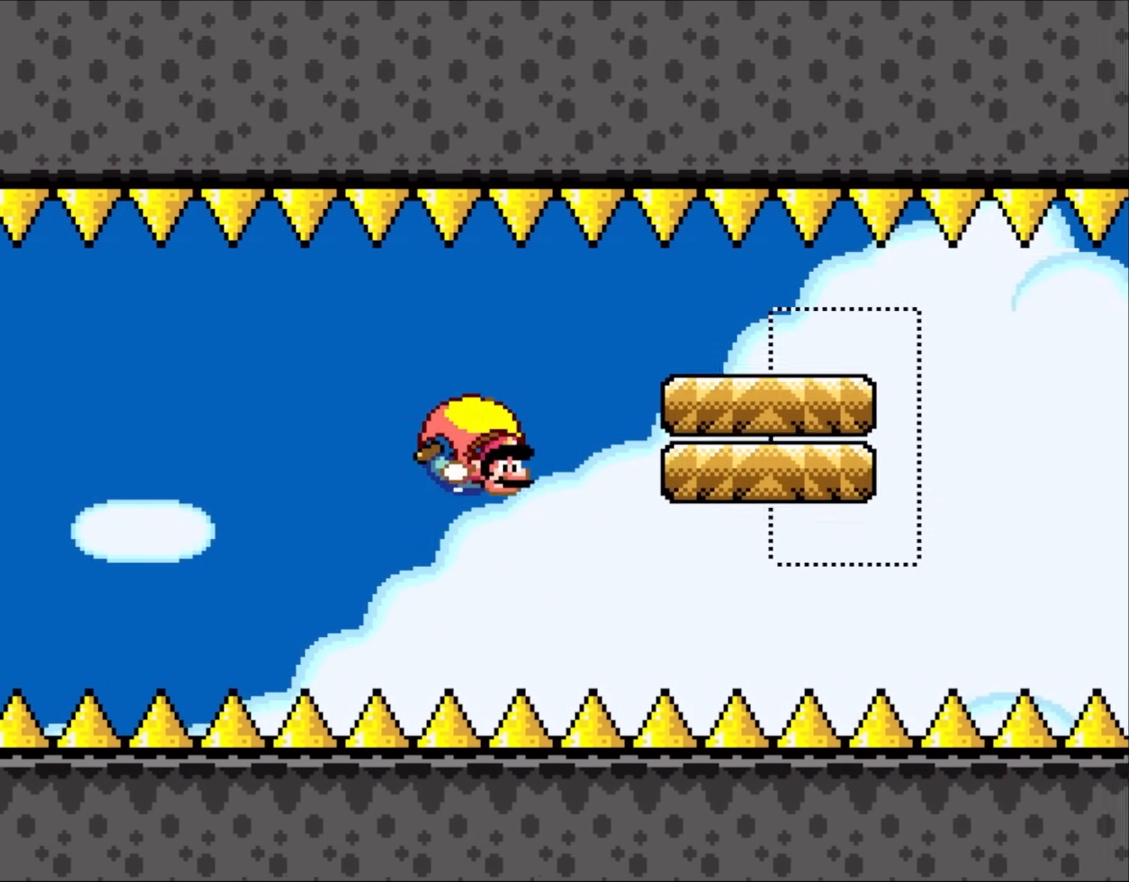
{"buttons": ["B", "Y", "DPAD_LEFT"], "events": [[250, "DPAD_LEFT", "down"], [450, "B", "down"]]}
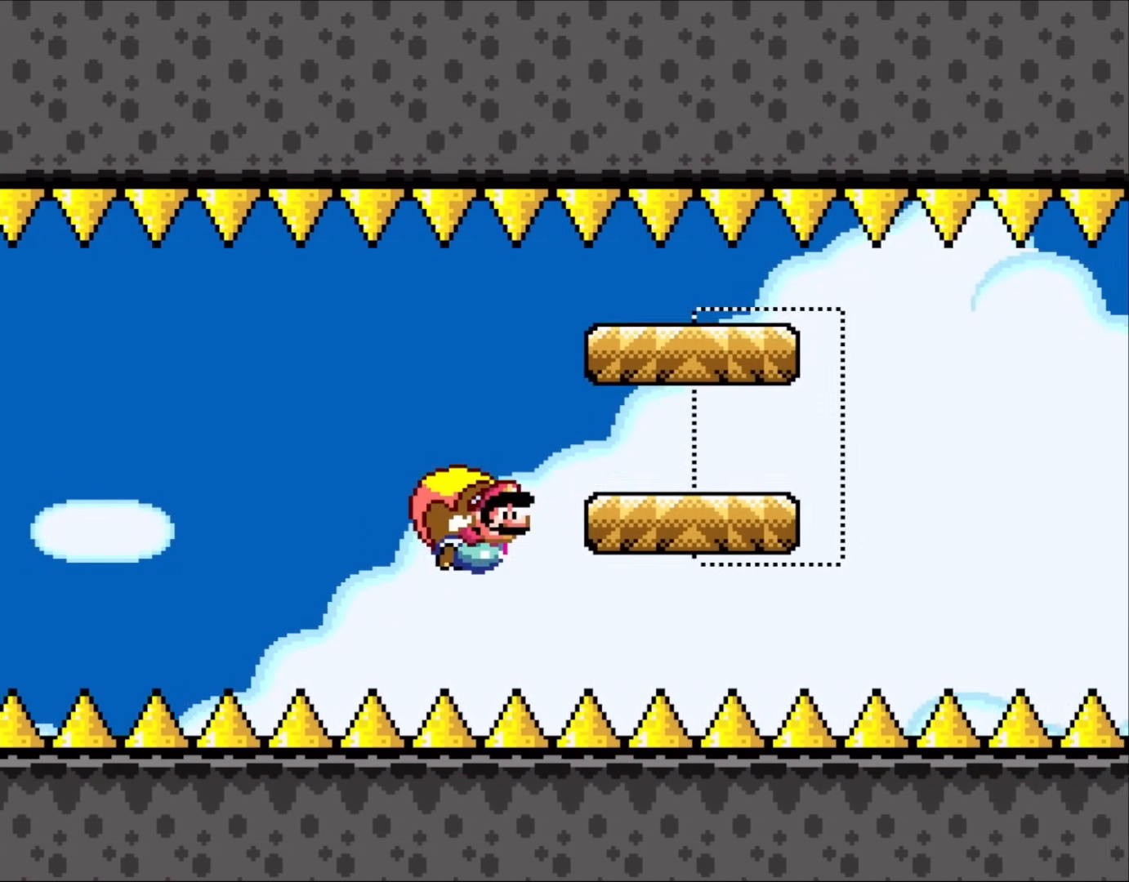
{"buttons": ["Y"], "events": [[83, "B", "up"], [150, "DPAD_LEFT", "up"]]}
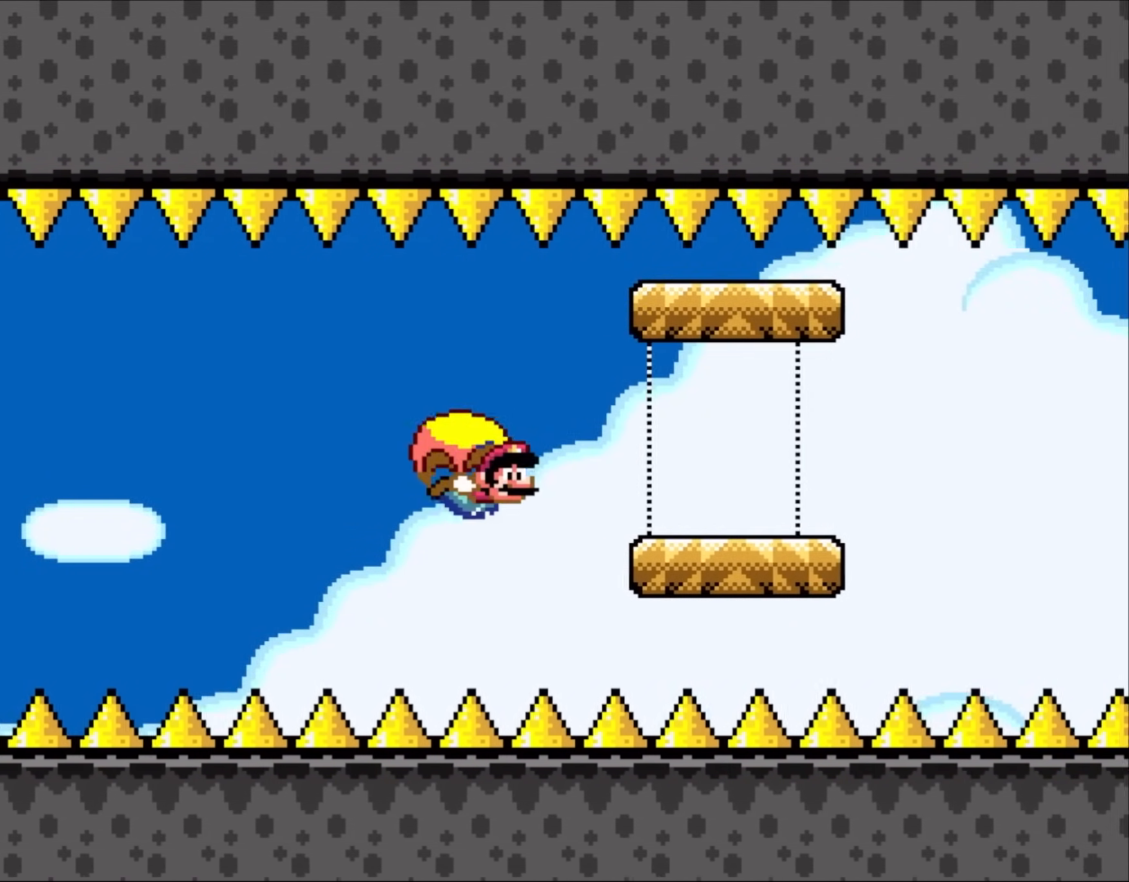
{"buttons": ["Y", "DPAD_LEFT"], "events": [[250, "DPAD_LEFT", "down"]]}
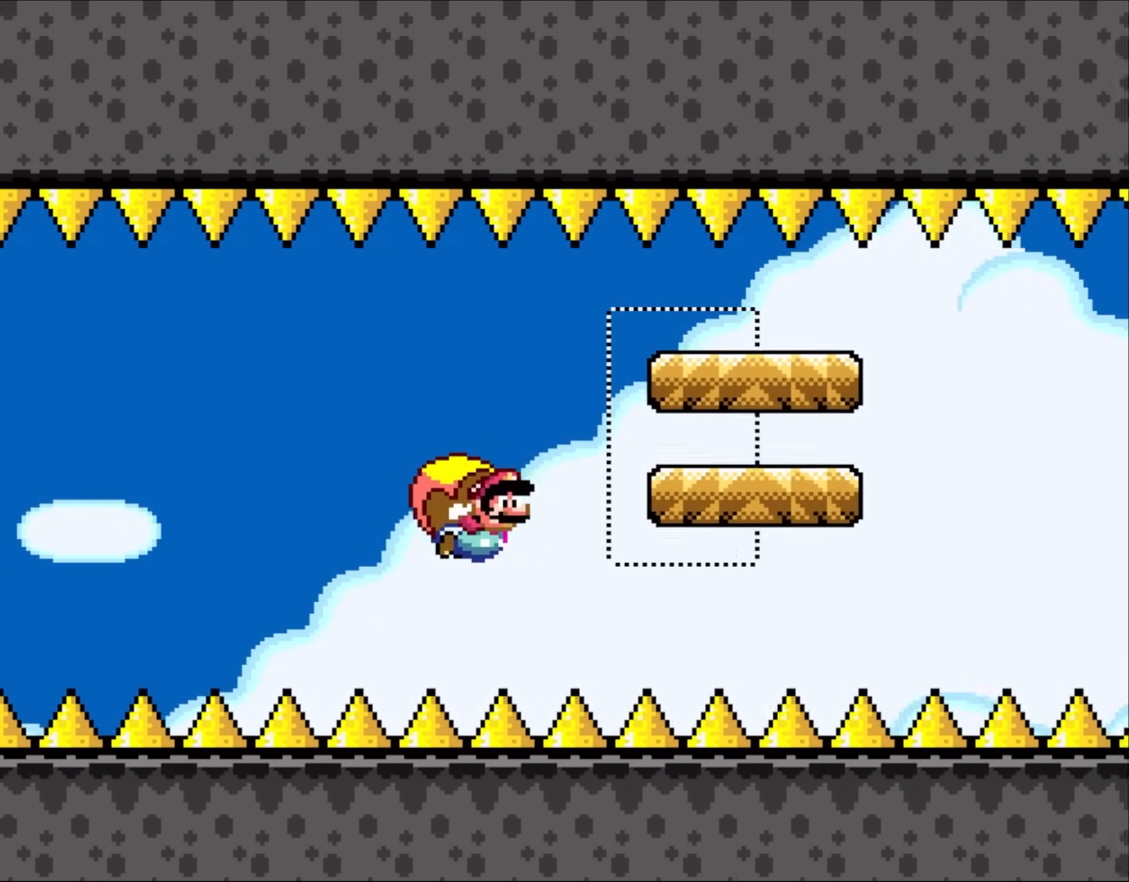
{"buttons": ["Y"], "events": [[233, "DPAD_LEFT", "up"]]}
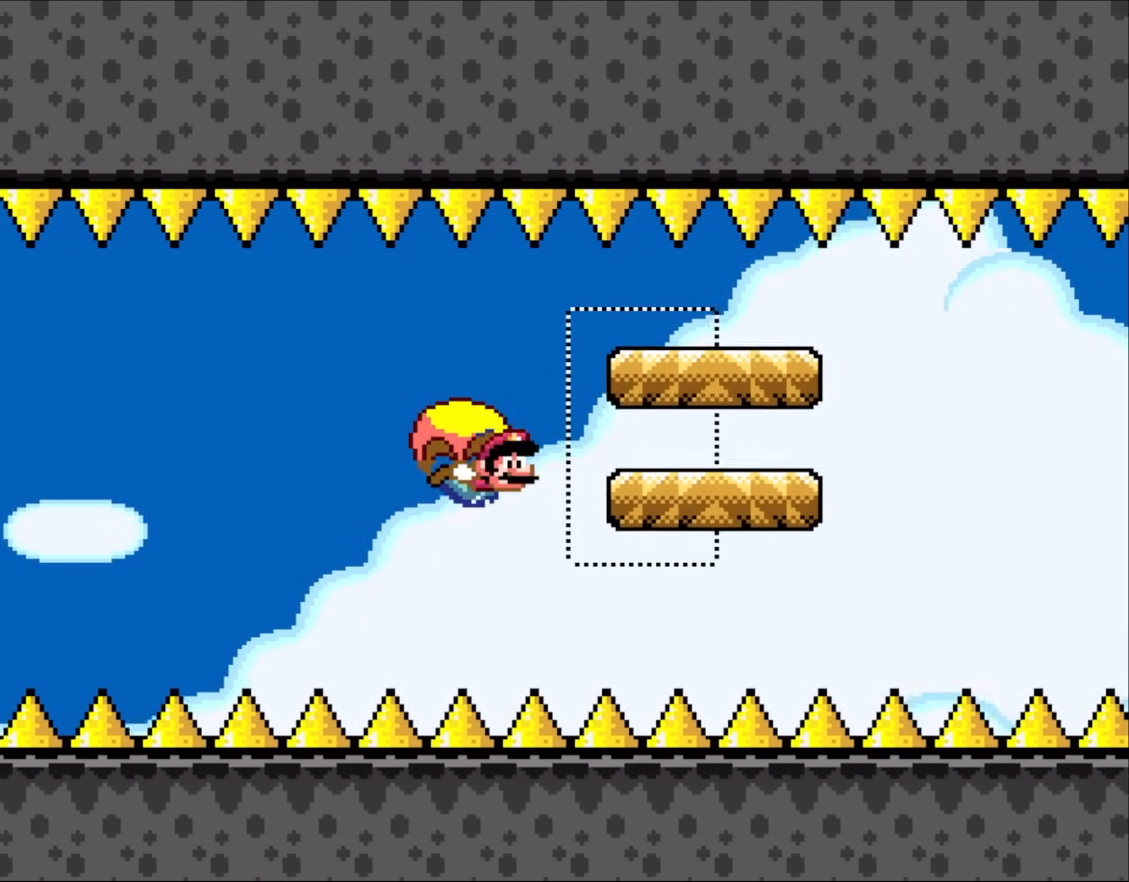
{"buttons": ["Y", "DPAD_LEFT"], "events": [[217, "DPAD_LEFT", "down"]]}
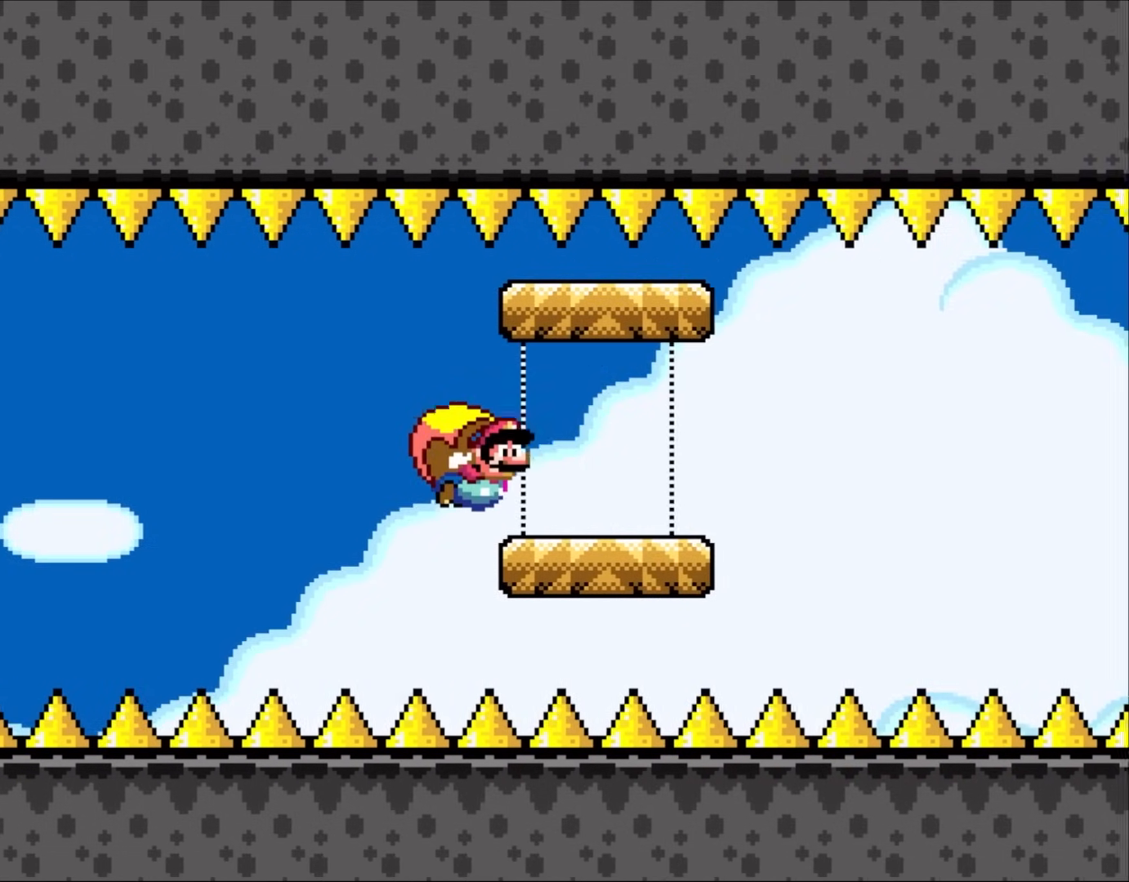
{"buttons": ["Y"], "events": [[17, "DPAD_LEFT", "up"], [117, "DPAD_RIGHT", "down"], [250, "DPAD_RIGHT", "up"]]}
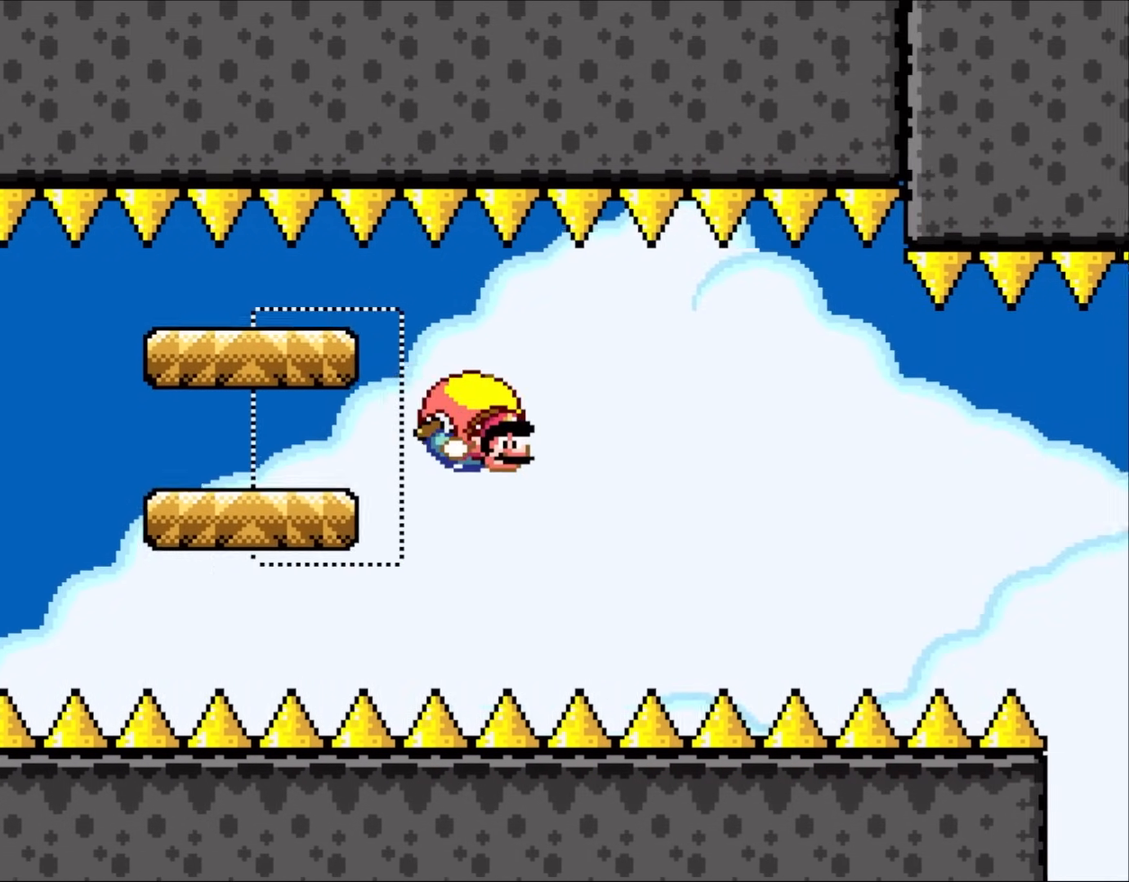
{"buttons": ["Y", "DPAD_LEFT"], "events": [[250, "DPAD_LEFT", "down"], [317, "B", "down"], [450, "B", "up"]]}
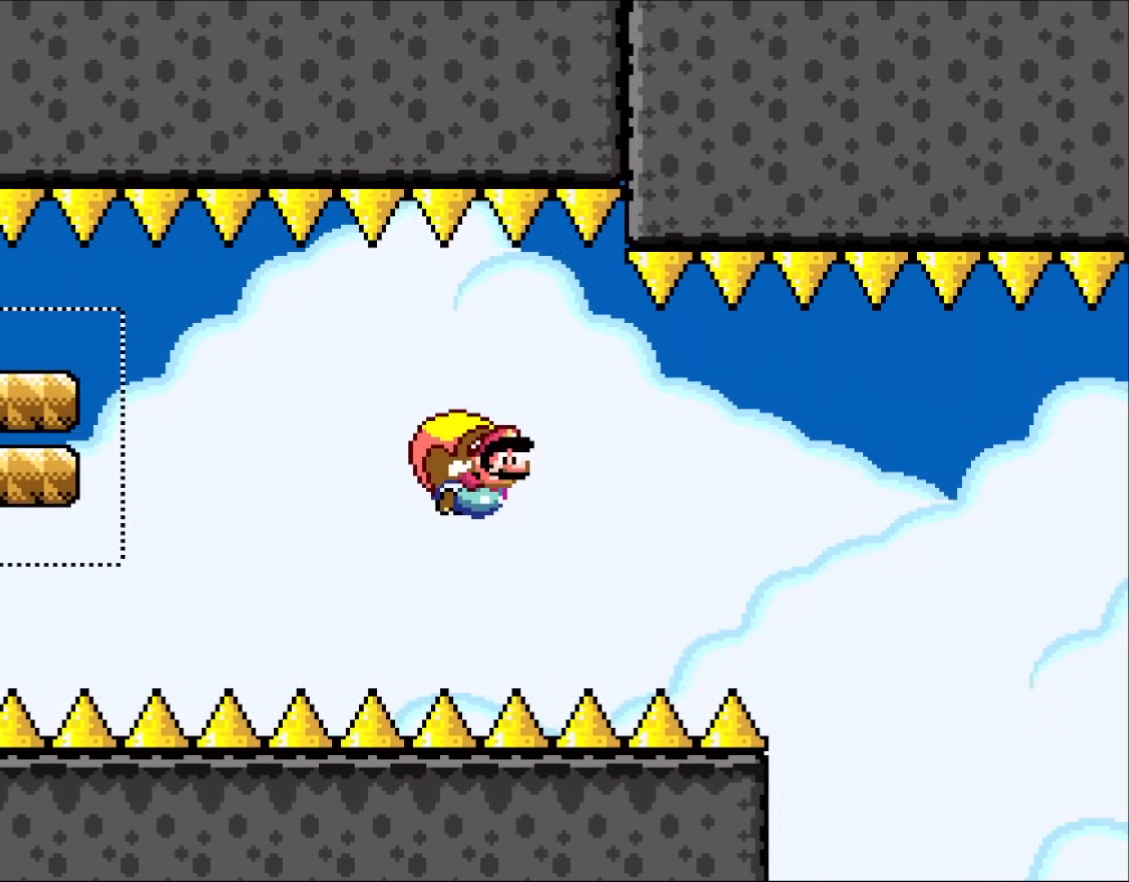
{"buttons": ["B", "Y", "DPAD_LEFT"], "events": [[50, "B", "down"], [167, "B", "up"], [217, "B", "down"], [317, "B", "up"], [383, "B", "down"]]}
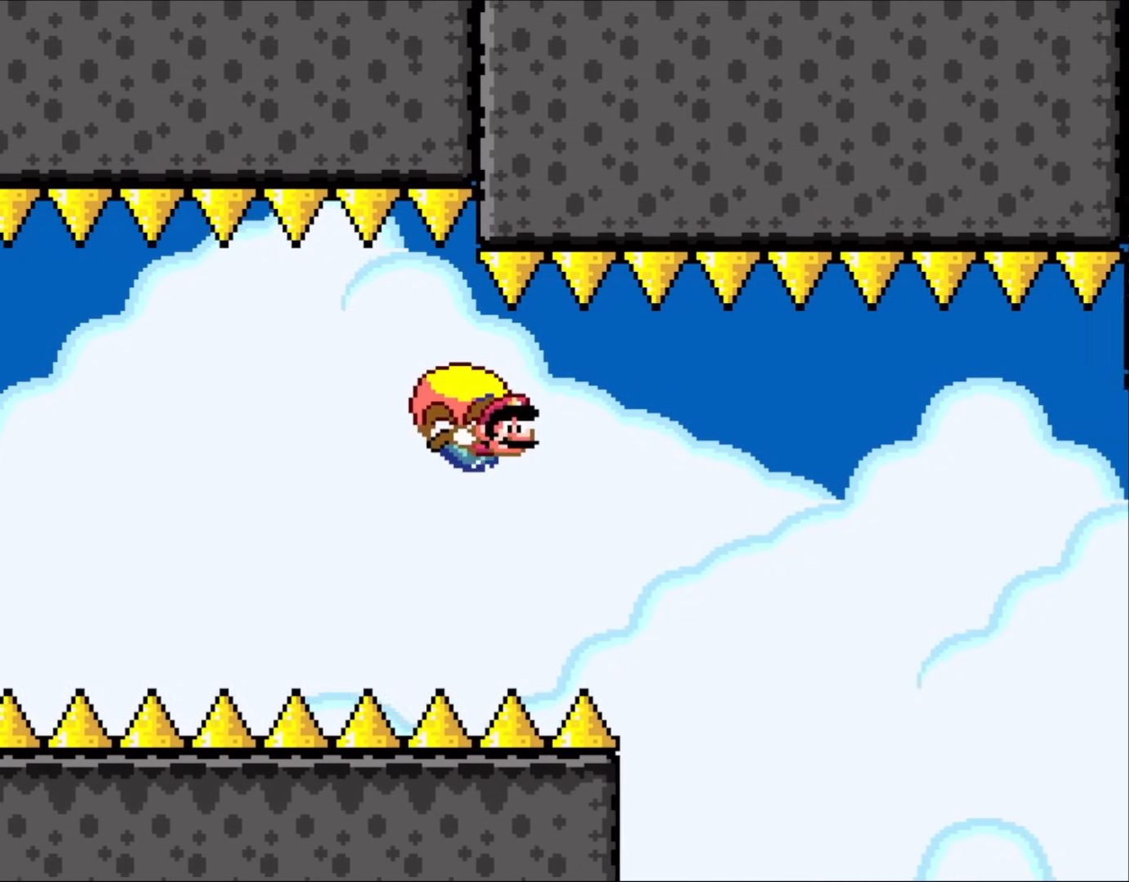
{"buttons": ["Y", "DPAD_LEFT"], "events": [[17, "B", "up"], [50, "DPAD_LEFT", "up"], [350, "DPAD_LEFT", "down"]]}
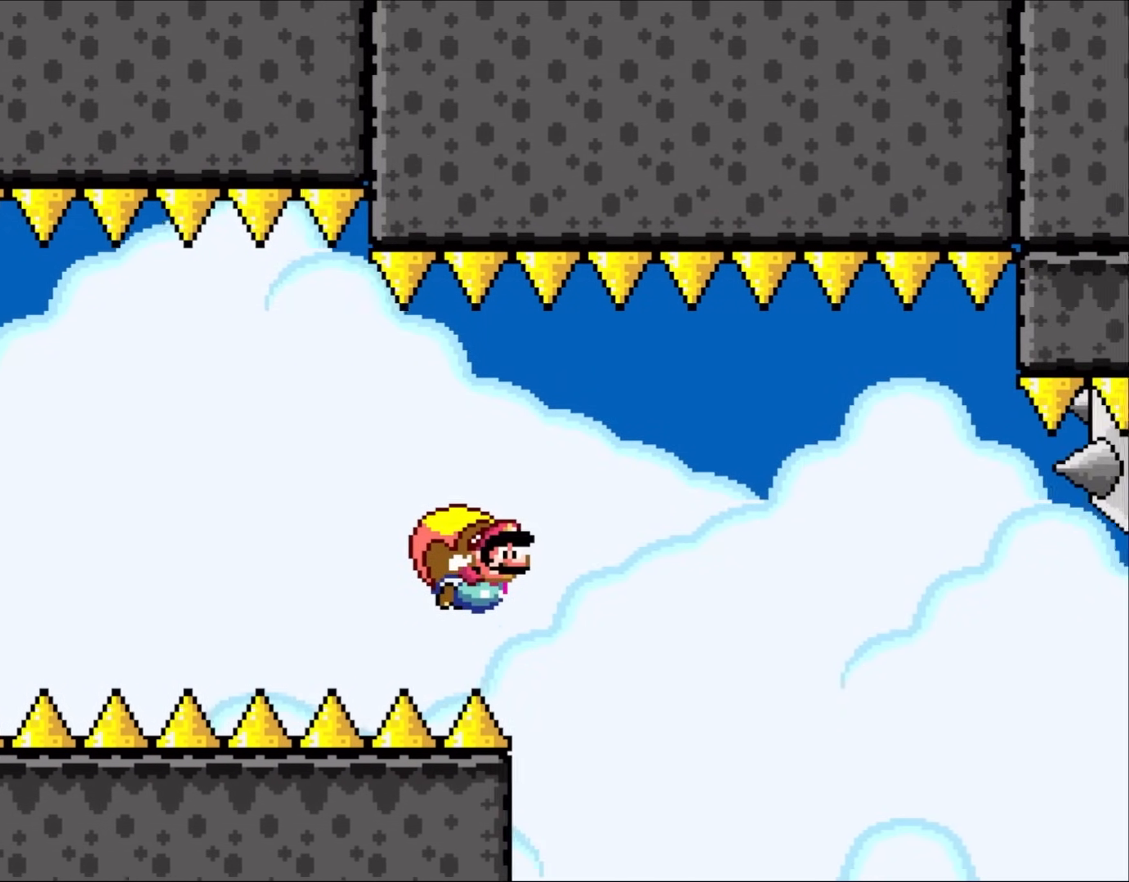
{"buttons": ["Y"], "events": [[450, "DPAD_LEFT", "up"]]}
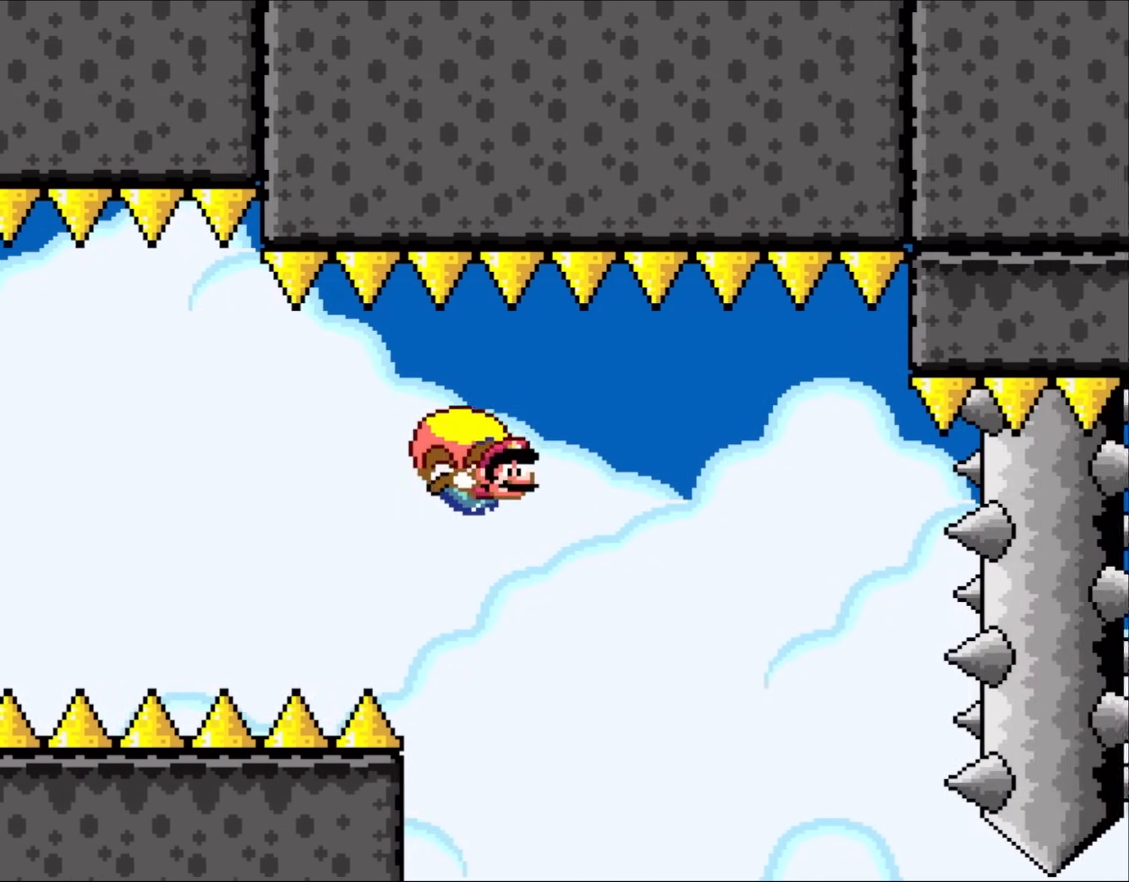
{"buttons": ["B", "Y", "DPAD_LEFT"], "events": [[350, "DPAD_LEFT", "down"], [467, "B", "down"]]}
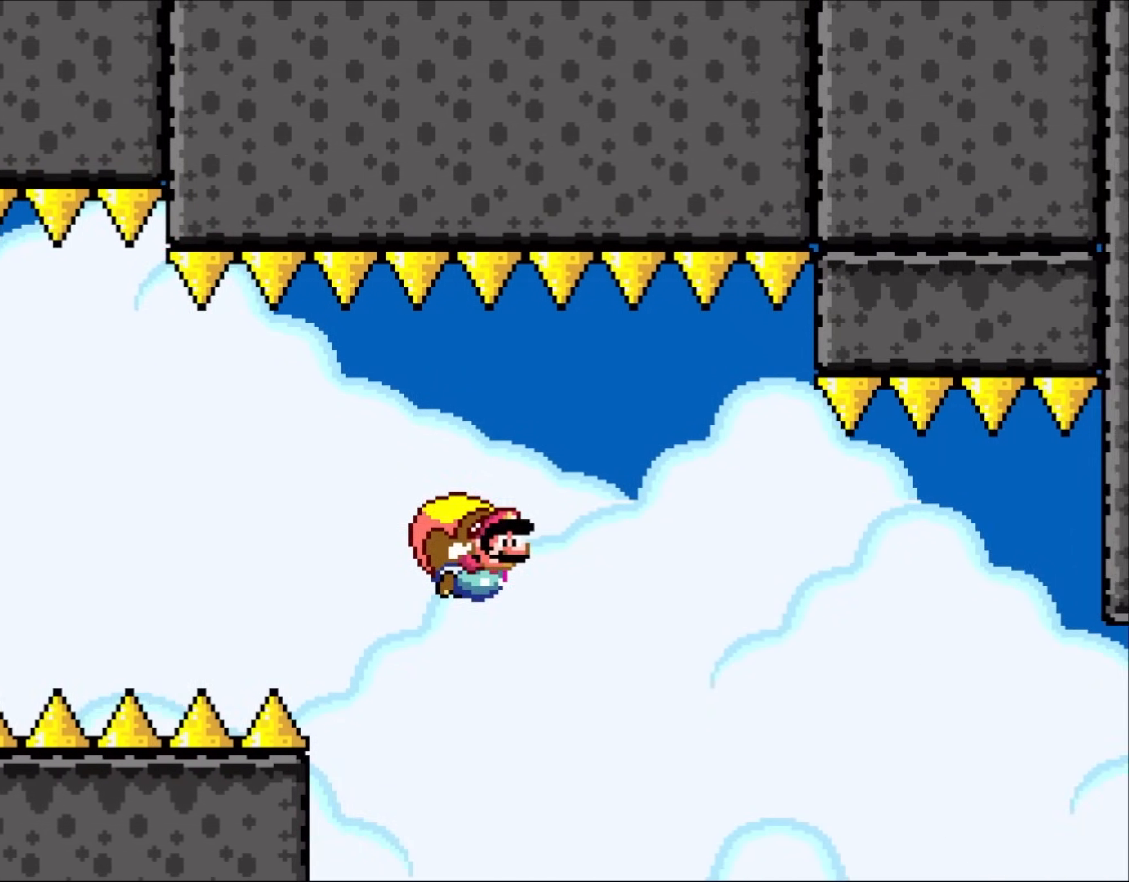
{"buttons": ["Y"], "events": [[117, "B", "up"], [383, "DPAD_LEFT", "up"]]}
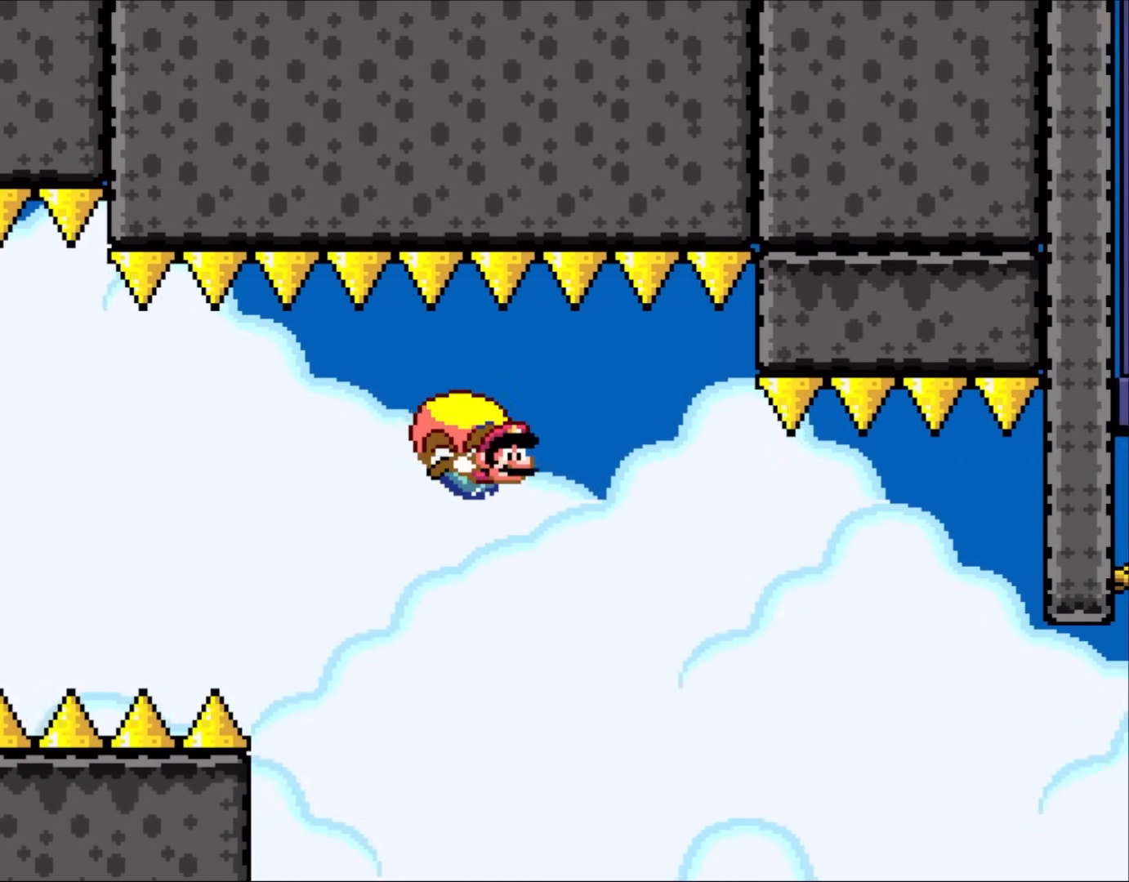
{"buttons": ["Y", "DPAD_LEFT"], "events": [[350, "DPAD_LEFT", "down"]]}
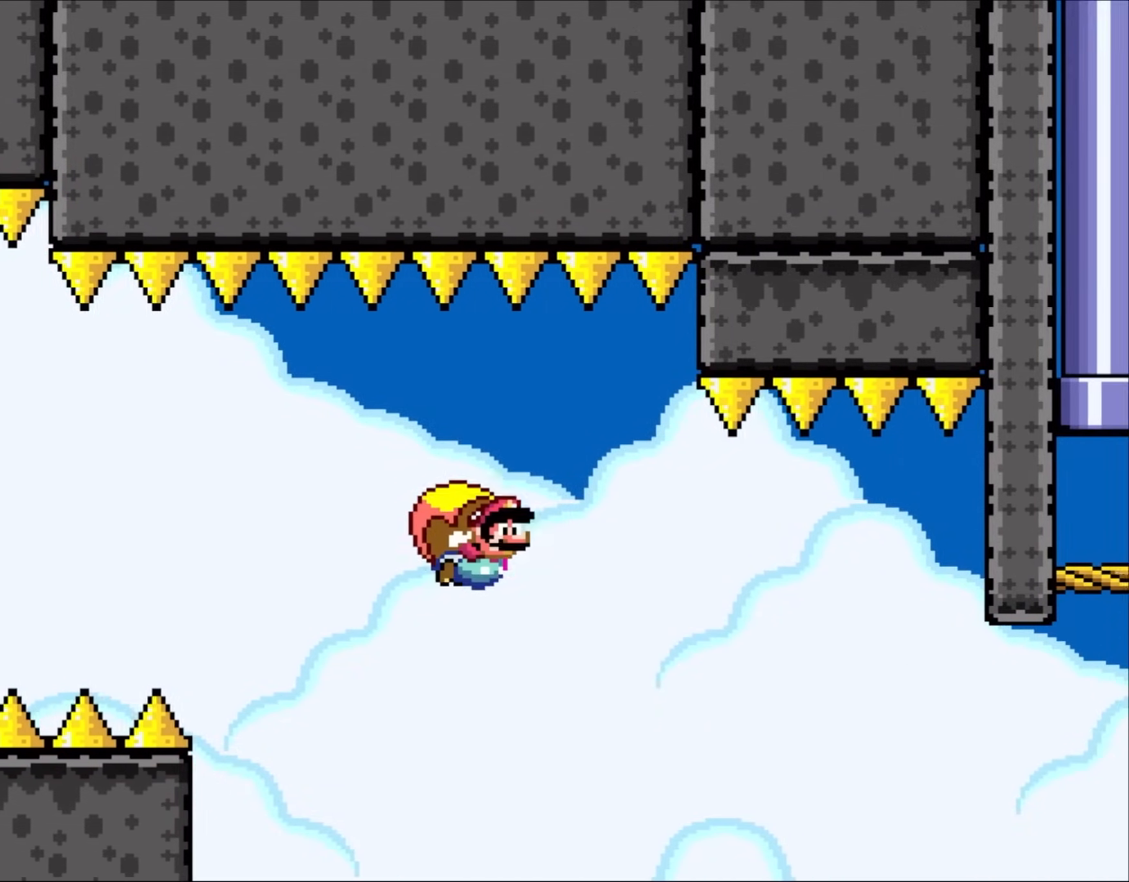
{"buttons": ["Y", "DPAD_LEFT"], "events": []}
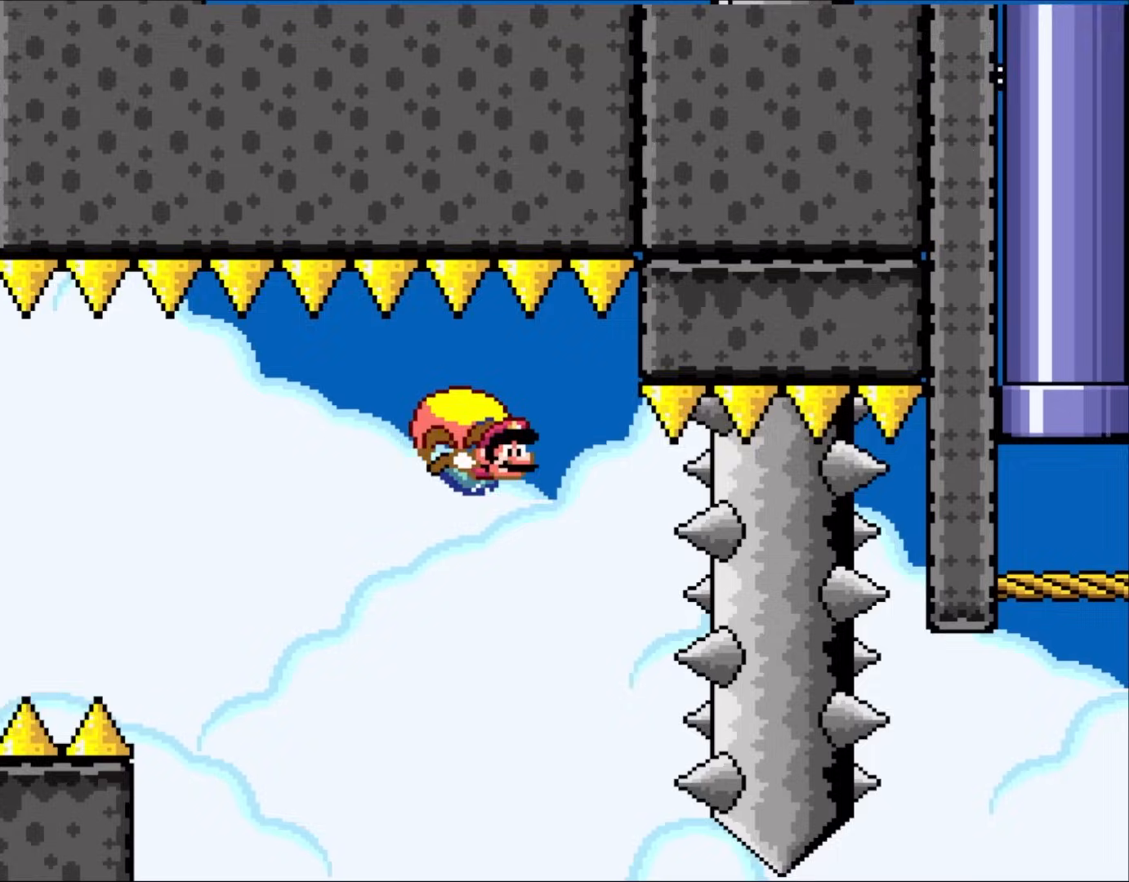
{"buttons": ["Y", "DPAD_RIGHT"], "events": [[50, "DPAD_LEFT", "up"], [417, "DPAD_RIGHT", "down"]]}
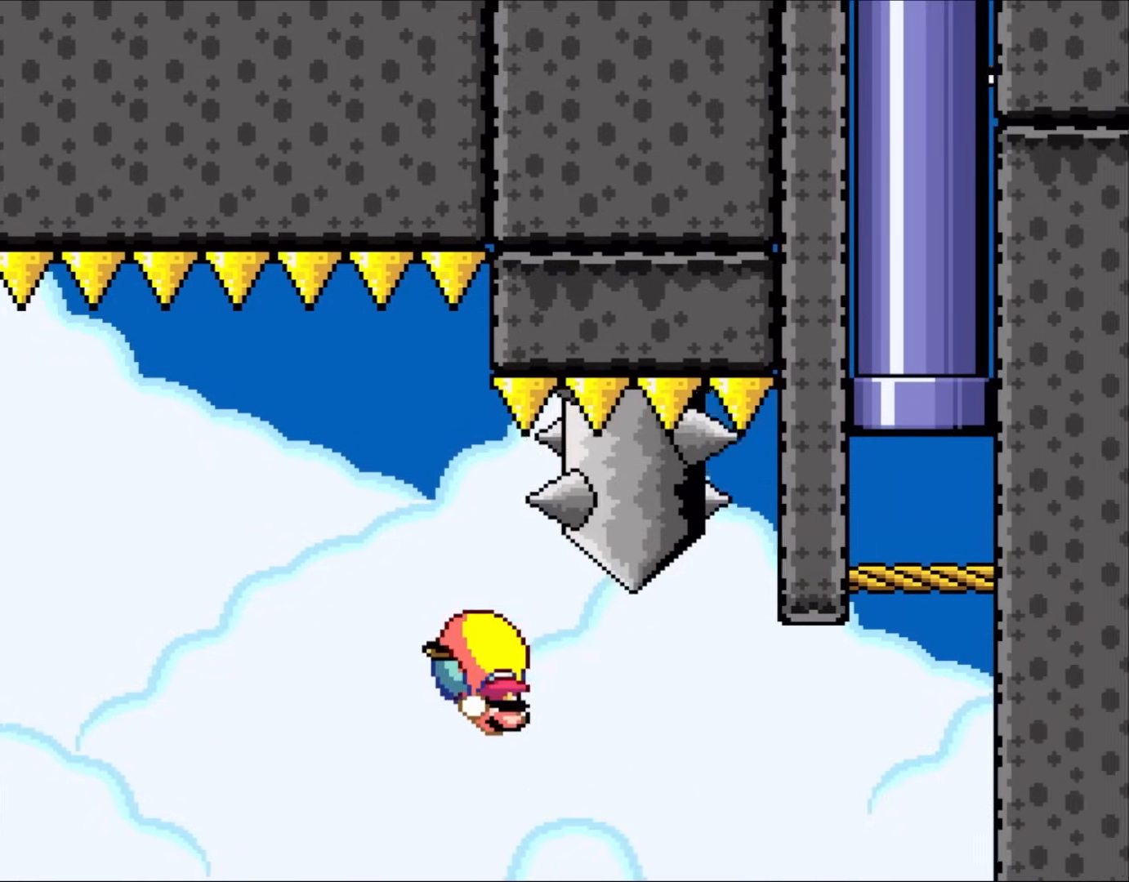
{"buttons": ["Y", "DPAD_LEFT"], "events": [[317, "DPAD_LEFT", "down"], [317, "DPAD_RIGHT", "up"]]}
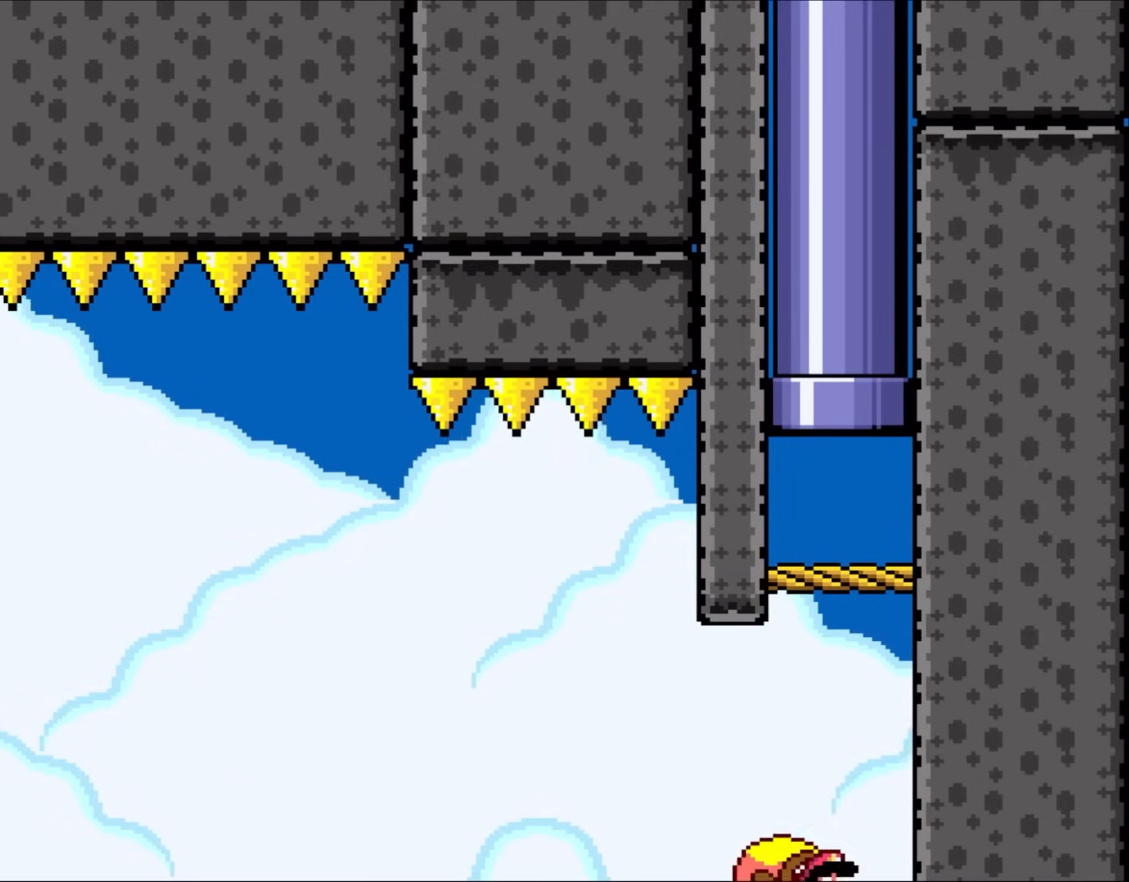
{"buttons": ["Y", "DPAD_LEFT"], "events": []}
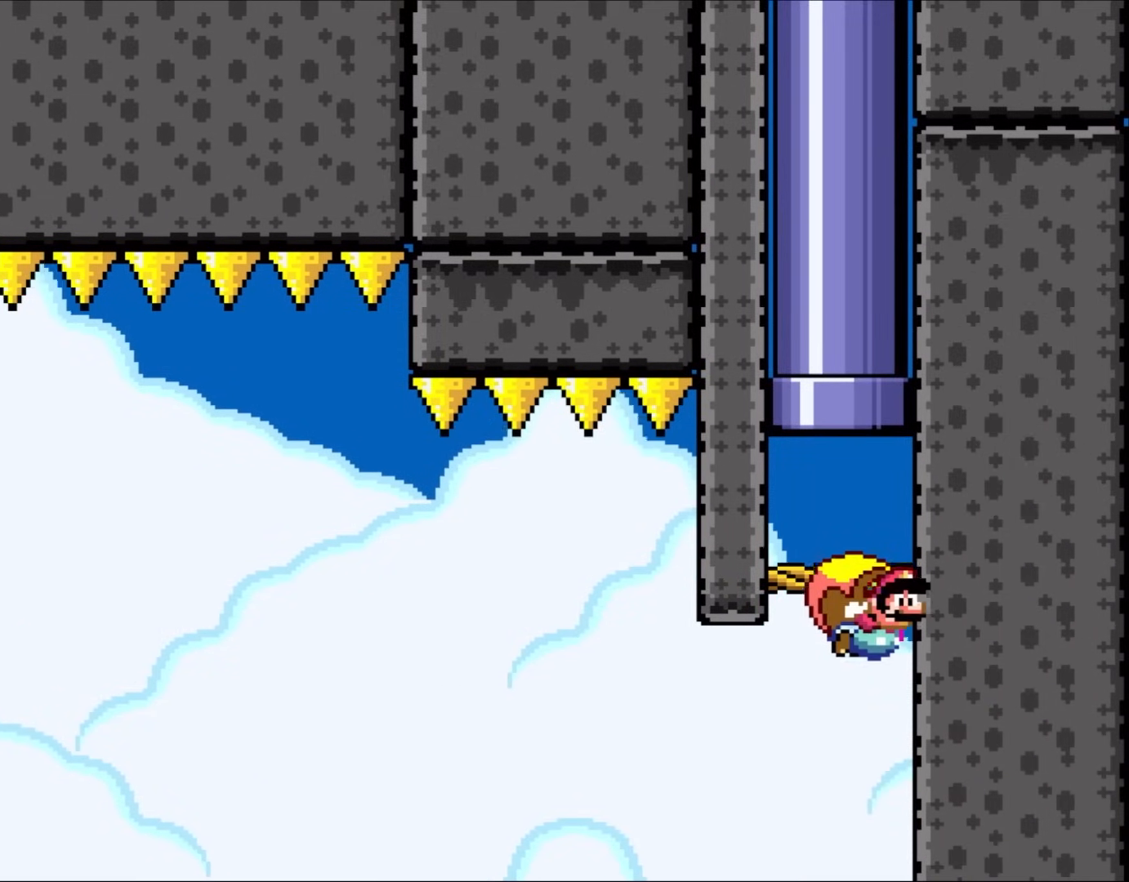
{"buttons": ["X", "Y", "DPAD_LEFT"], "events": [[467, "X", "down"]]}
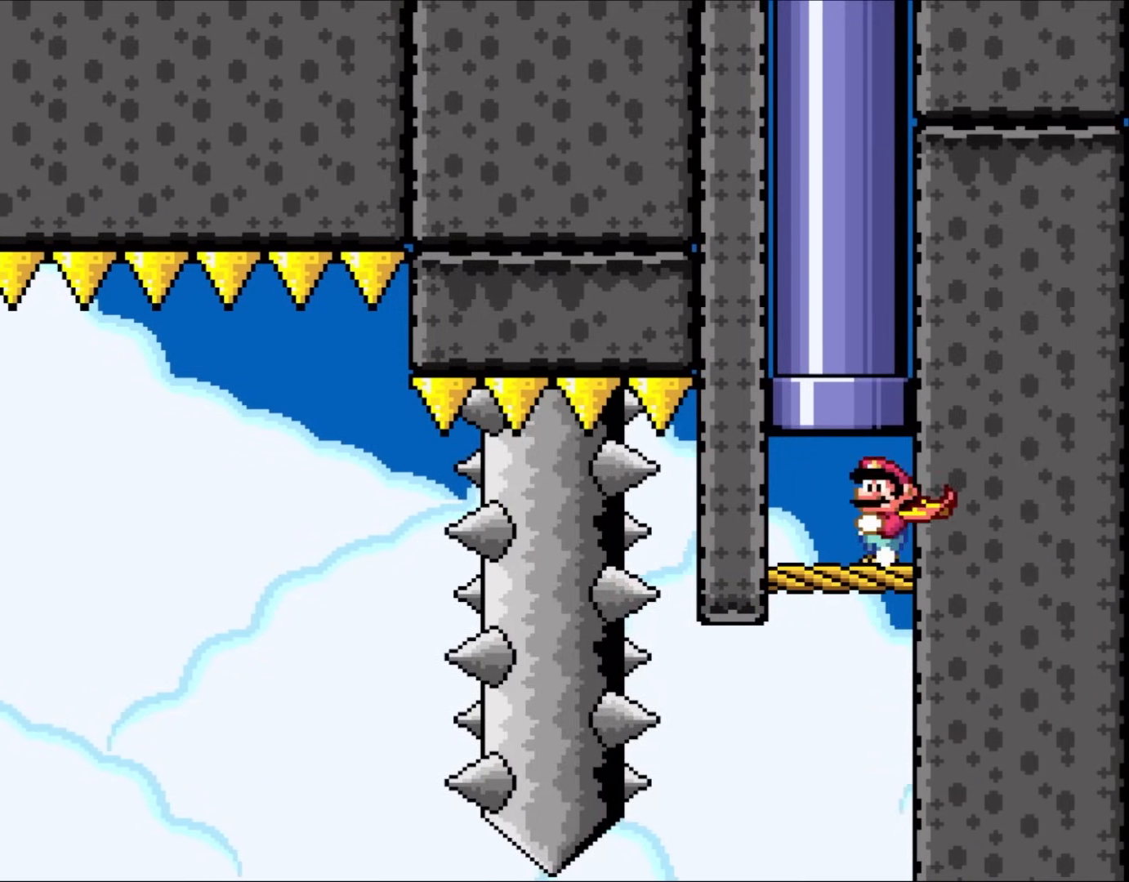
{"buttons": ["B", "Y", "DPAD_UP"], "events": [[83, "X", "up"], [250, "DPAD_LEFT", "up"], [450, "DPAD_UP", "down"], [483, "B", "down"]]}
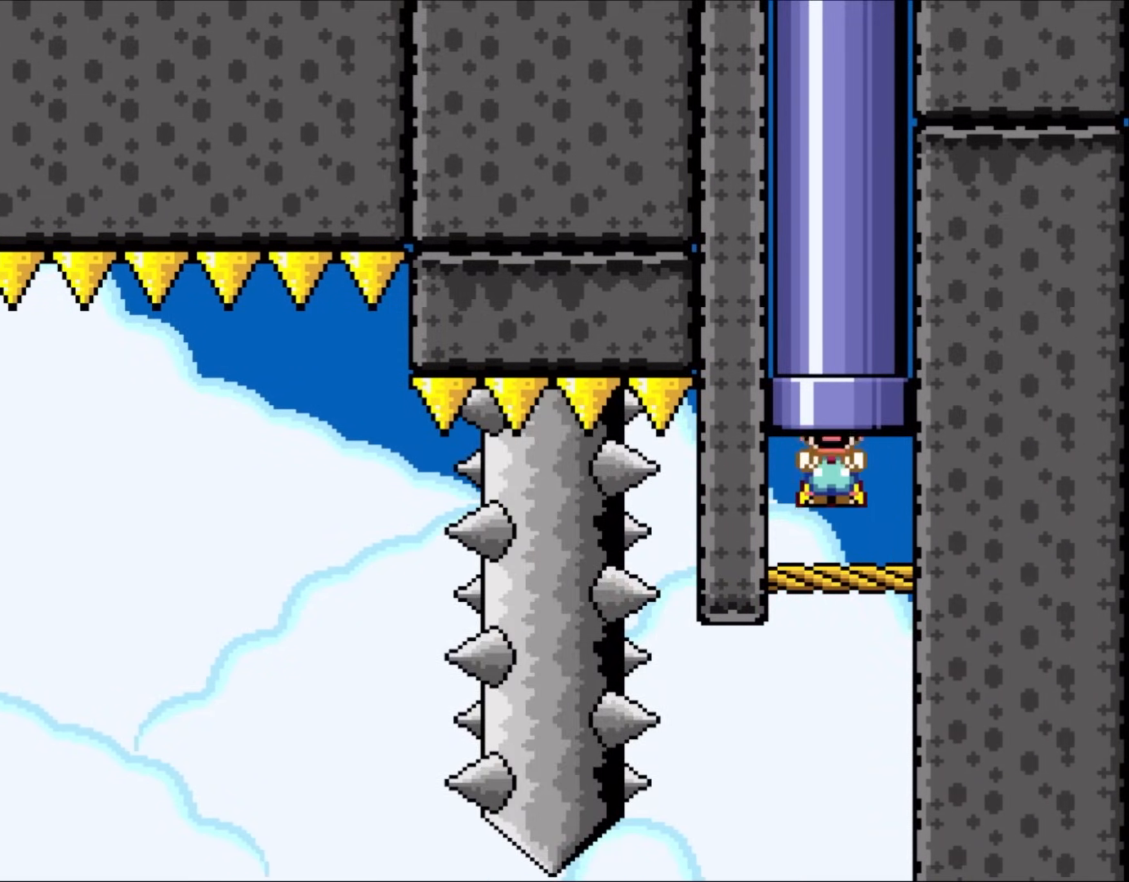
{"buttons": [], "events": [[17, "DPAD_RIGHT", "down"], [83, "DPAD_RIGHT", "up"], [217, "B", "up"], [217, "Y", "up"], [300, "DPAD_UP", "up"]]}
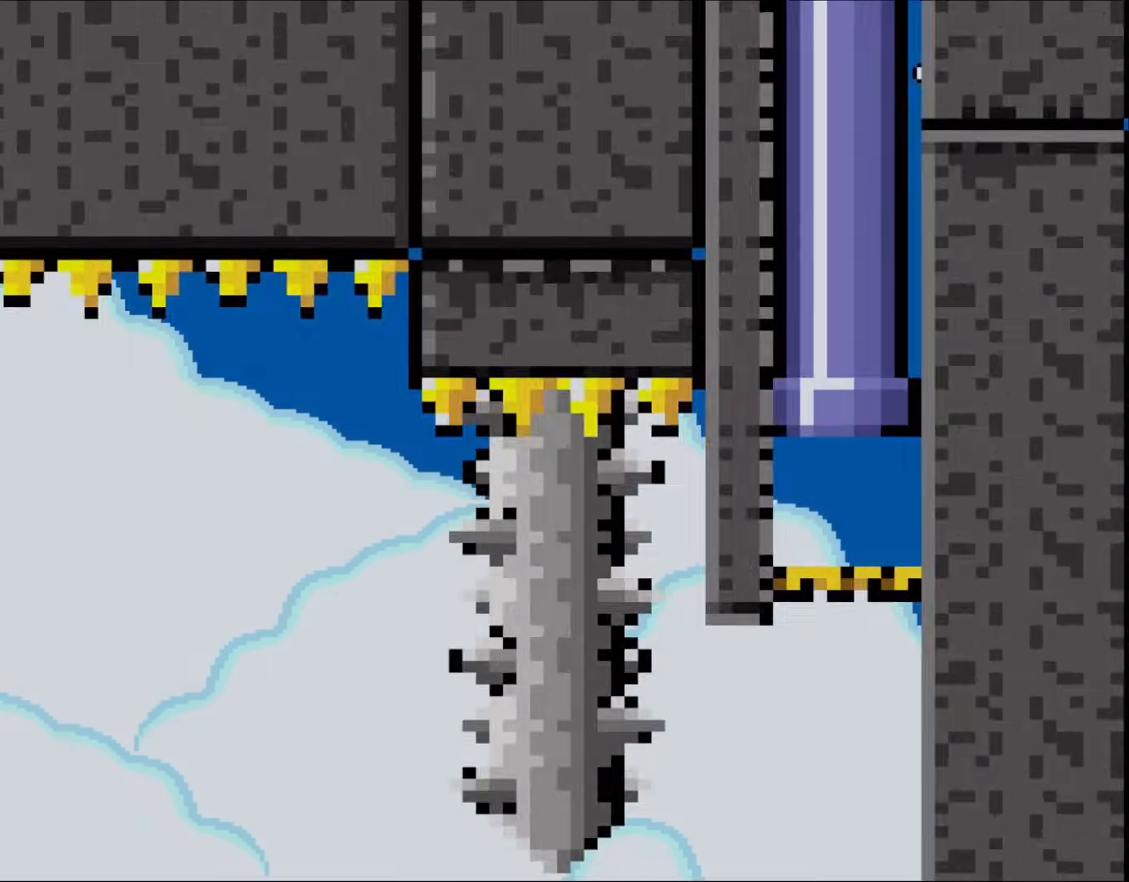
{"buttons": [], "events": []}
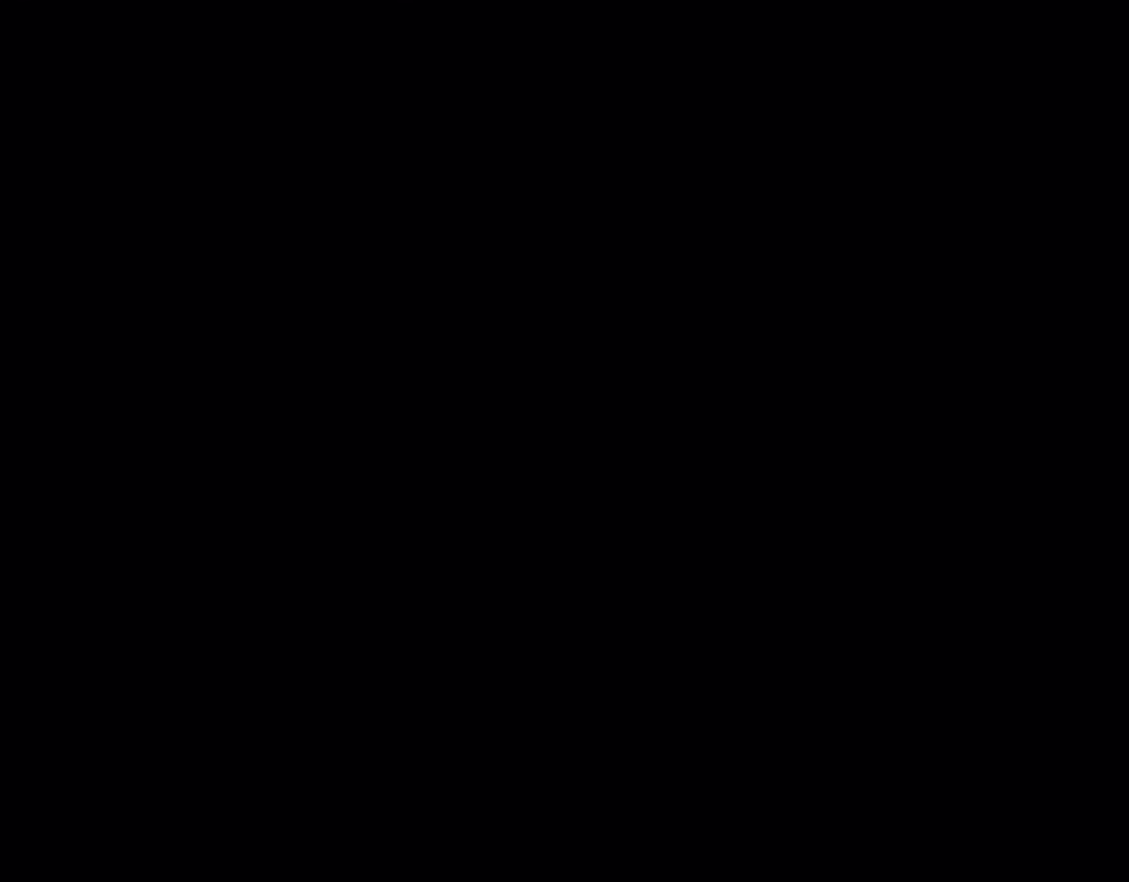
{"buttons": ["Y"], "events": [[350, "Y", "down"]]}
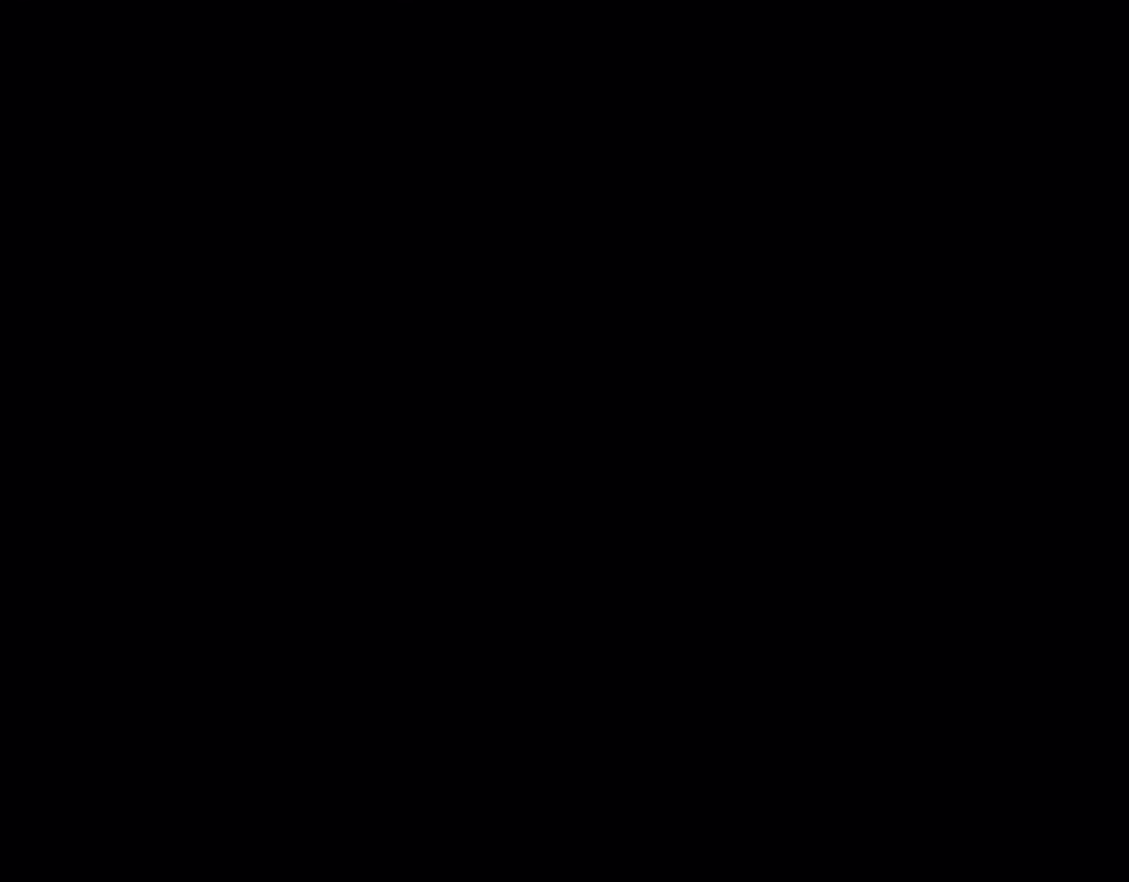
{"buttons": ["Y"], "events": []}
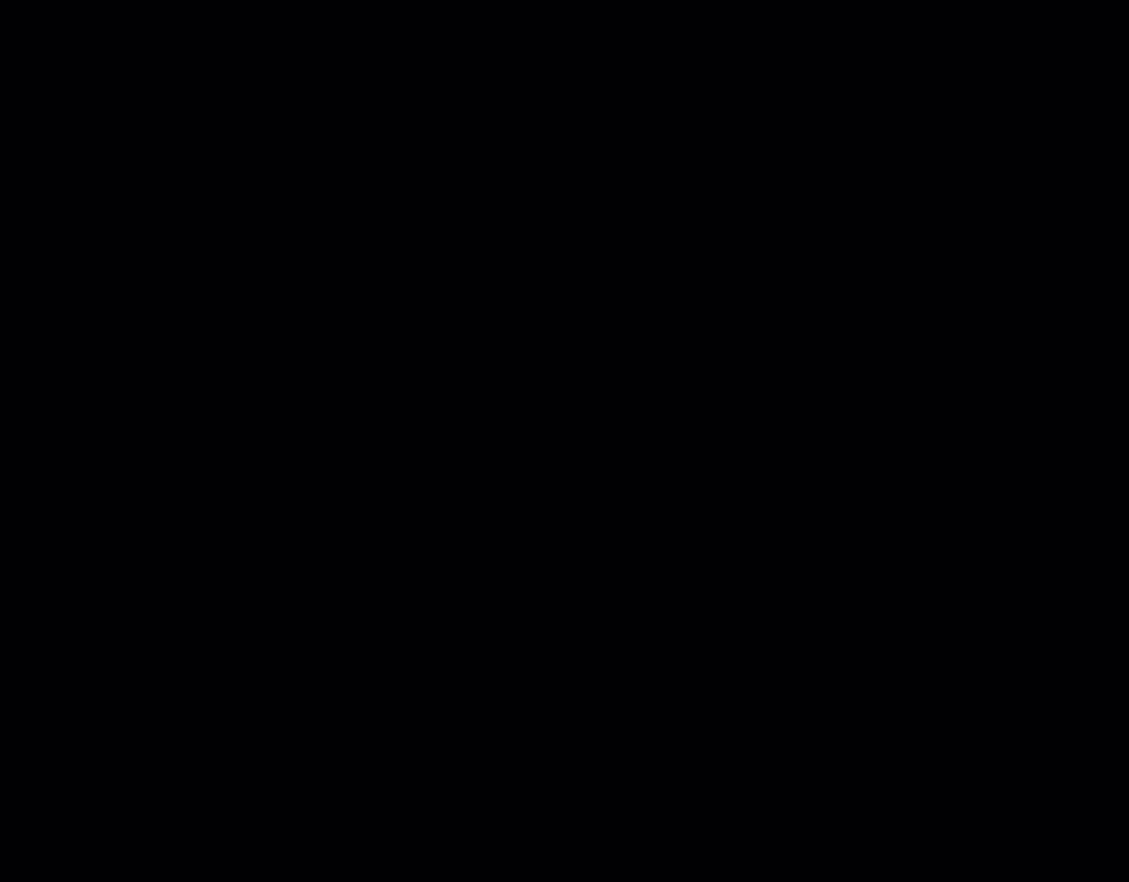
{"buttons": ["Y"], "events": []}
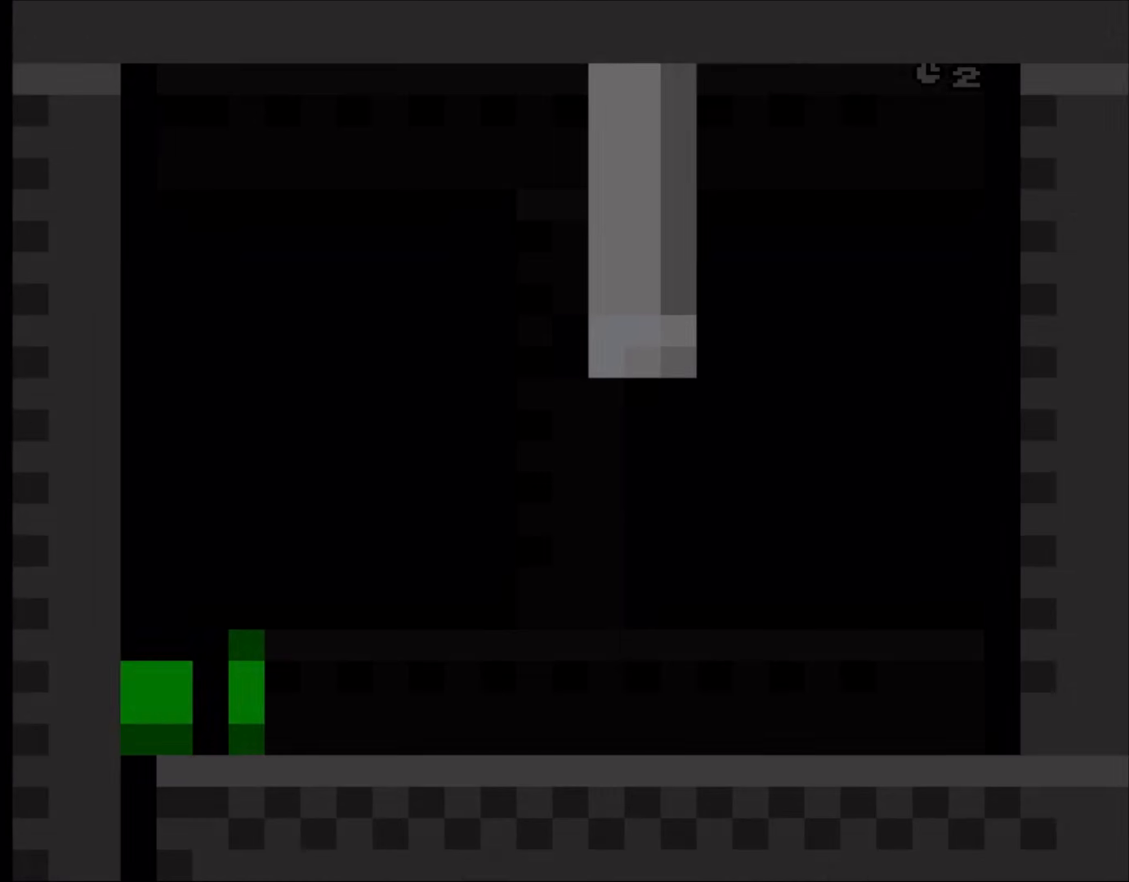
{"buttons": ["Y"], "events": []}
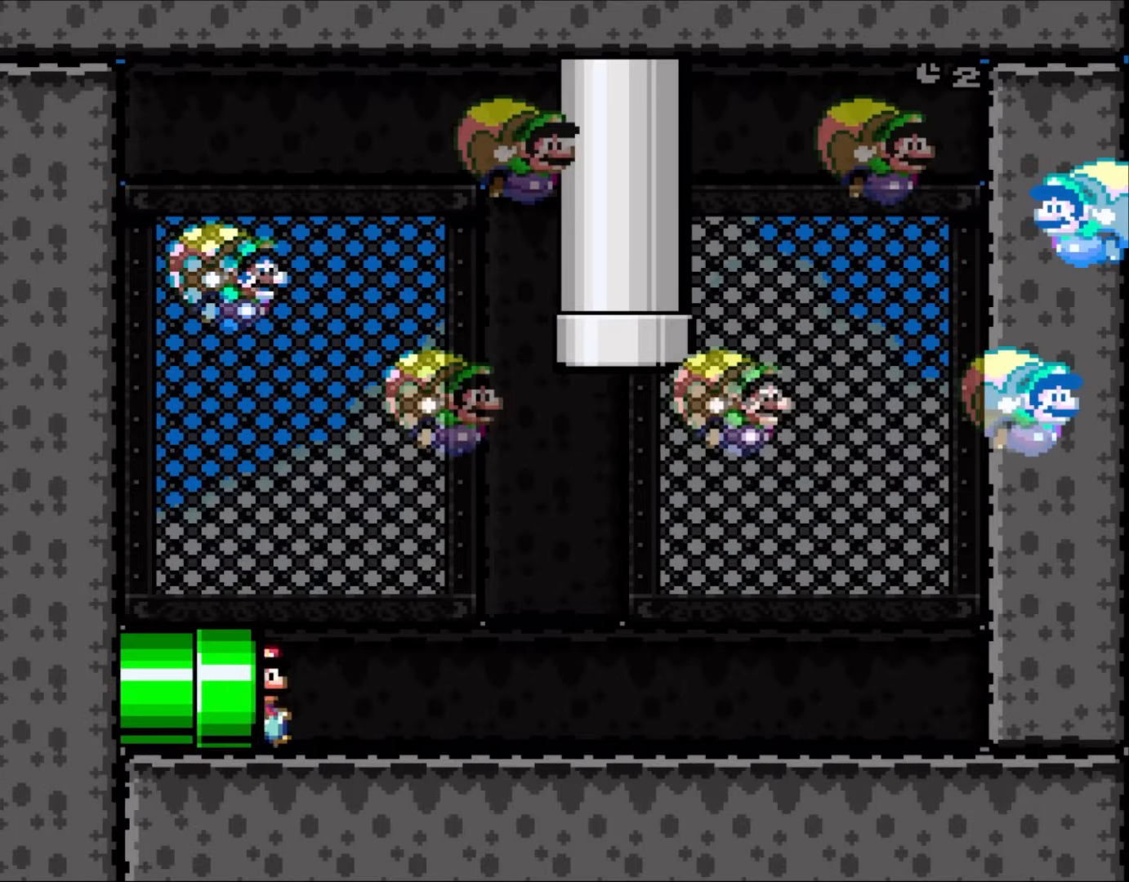
{"buttons": ["Y"], "events": []}
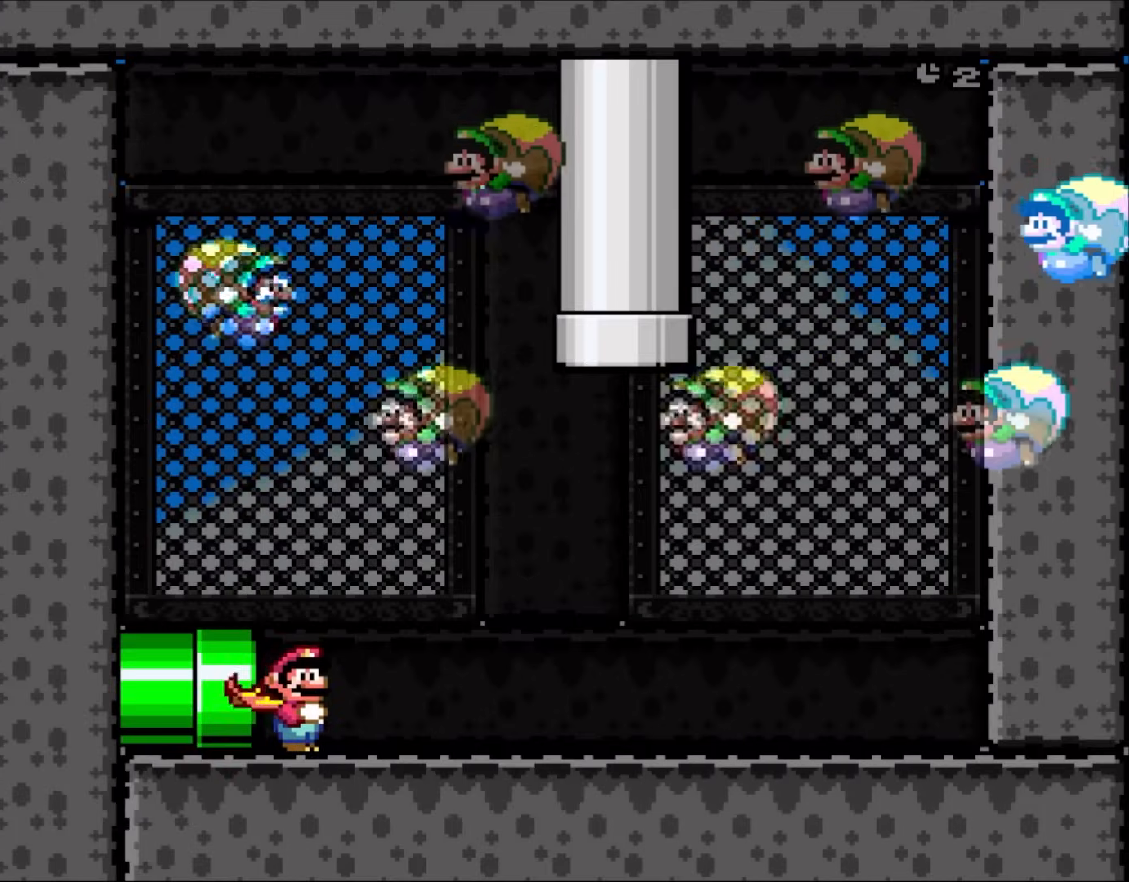
{"buttons": ["Y"], "events": []}